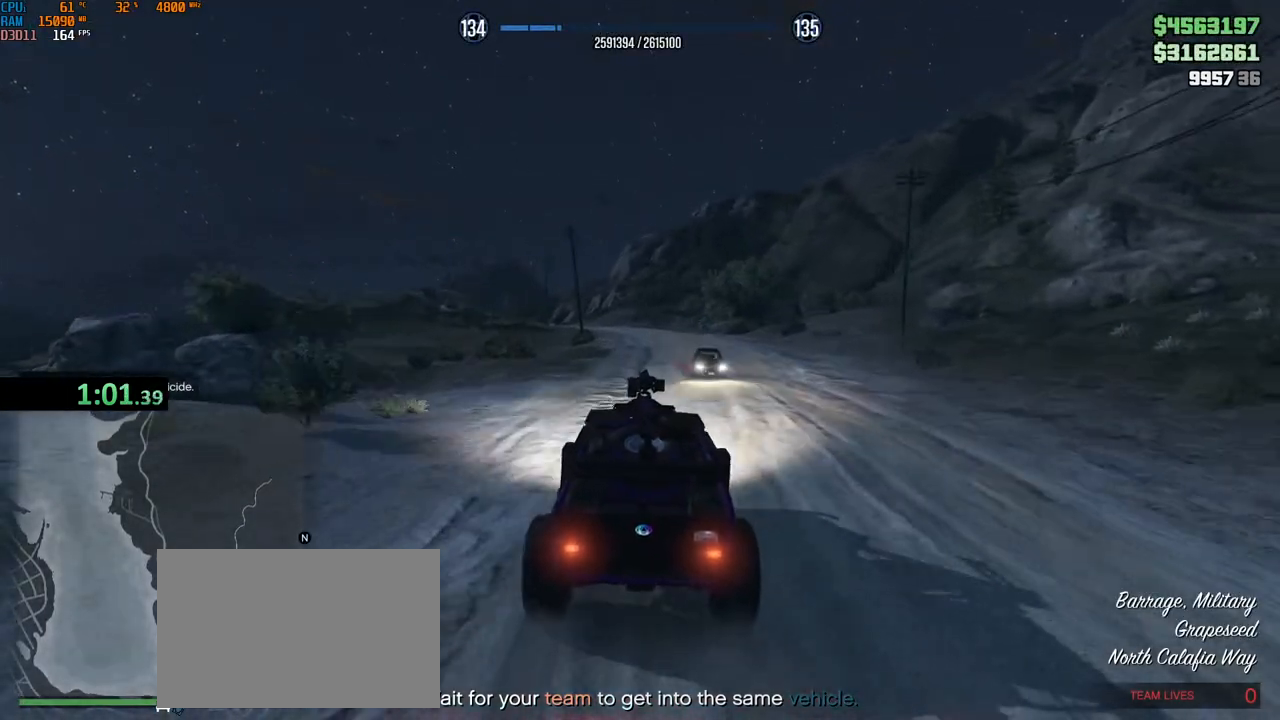
Gameplay with keyboard and mouse; each line is a JSON object with the keys and mouse buttons held at the frame after it. "events" lists presses ("down") and releases ("up") of "1", "2", "3", "4", "5", "a", "alt", "b", "c", "ctrl", "d", "e", "f", "g", "q", "r", "s", "shift", "space", "t", "tab", "v", "w", "x", "z", "mouse_left", "mouse_wheel", "mouse_right", "mouse_mb4" and "mouse_mb5" between this image and that frame as [ms after this image, input, new state], when the widget could be followed in between. "mouse_left", "mouse_wheel", "mouse_right", "mouse_mb4", "mouse_mb5" = the "left", "wheel", "right", "mb4", "mb5" buttons of the "mouse" list. No other keys are recorded. "wheel" means that the mouse wheel is clicked or scrolled. Not read: mouse_move.
{"keys": ["w"], "mouse": [], "events": []}
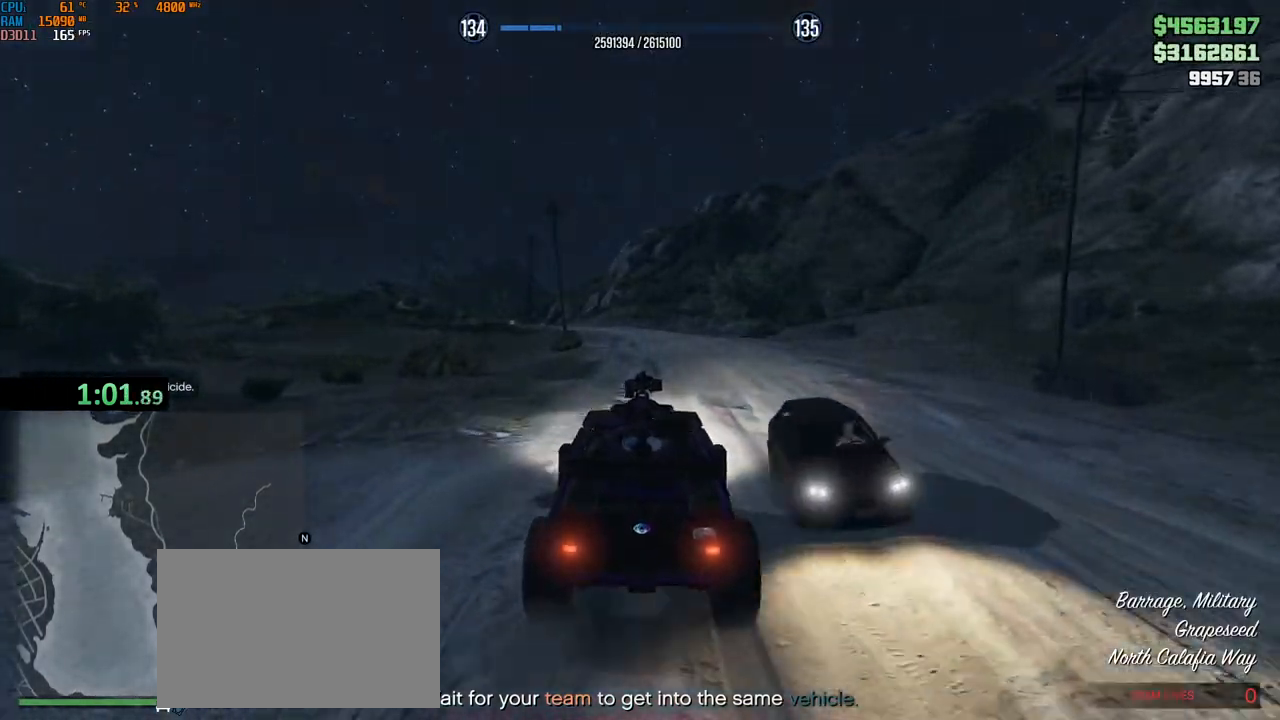
{"keys": ["w"], "mouse": [], "events": [[50, "mouse_wheel", "down"], [184, "mouse_wheel", "up"], [334, "a", "down"], [400, "a", "up"], [400, "mouse_wheel", "down"], [450, "mouse_wheel", "up"]]}
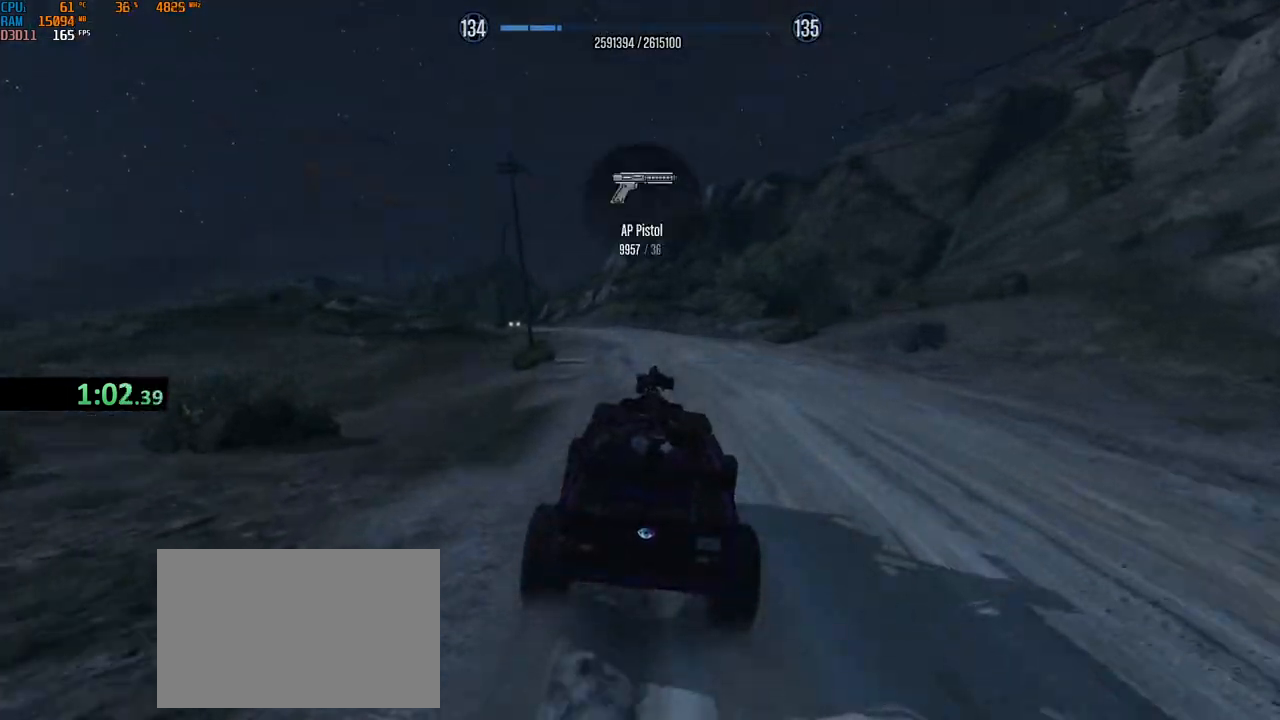
{"keys": [], "mouse": [], "events": [[317, "w", "up"]]}
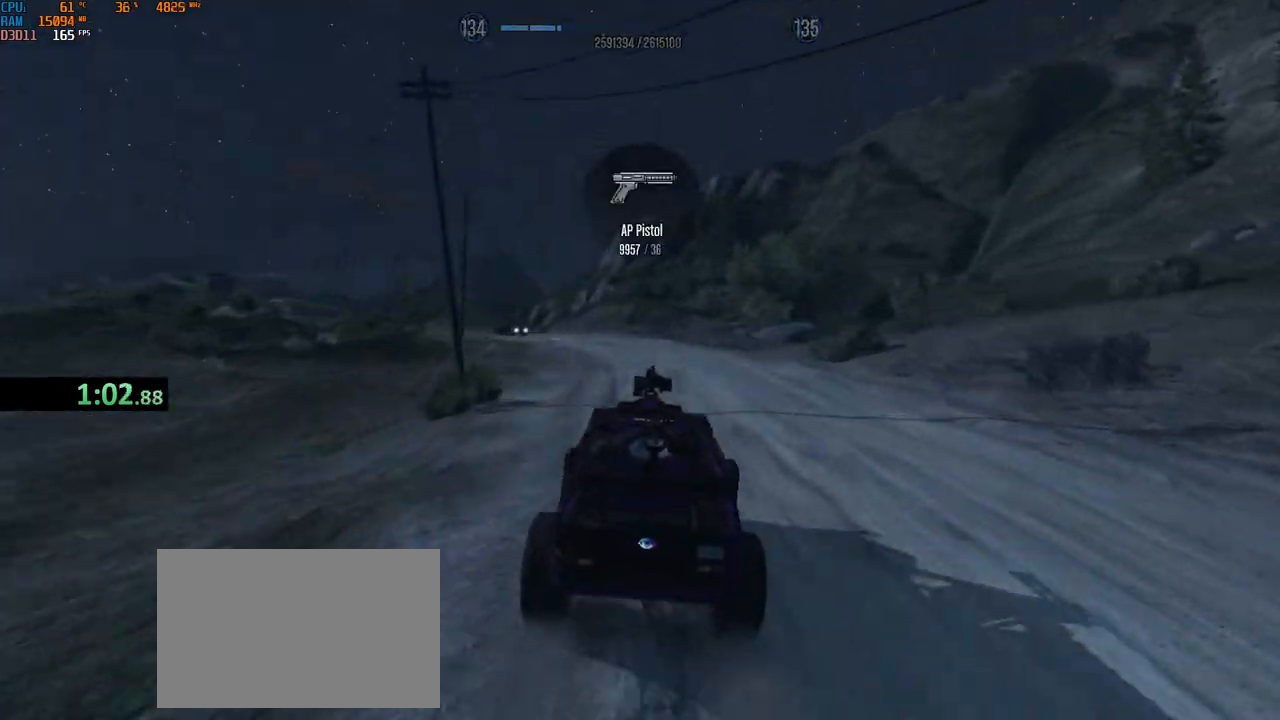
{"keys": [], "mouse": [], "events": []}
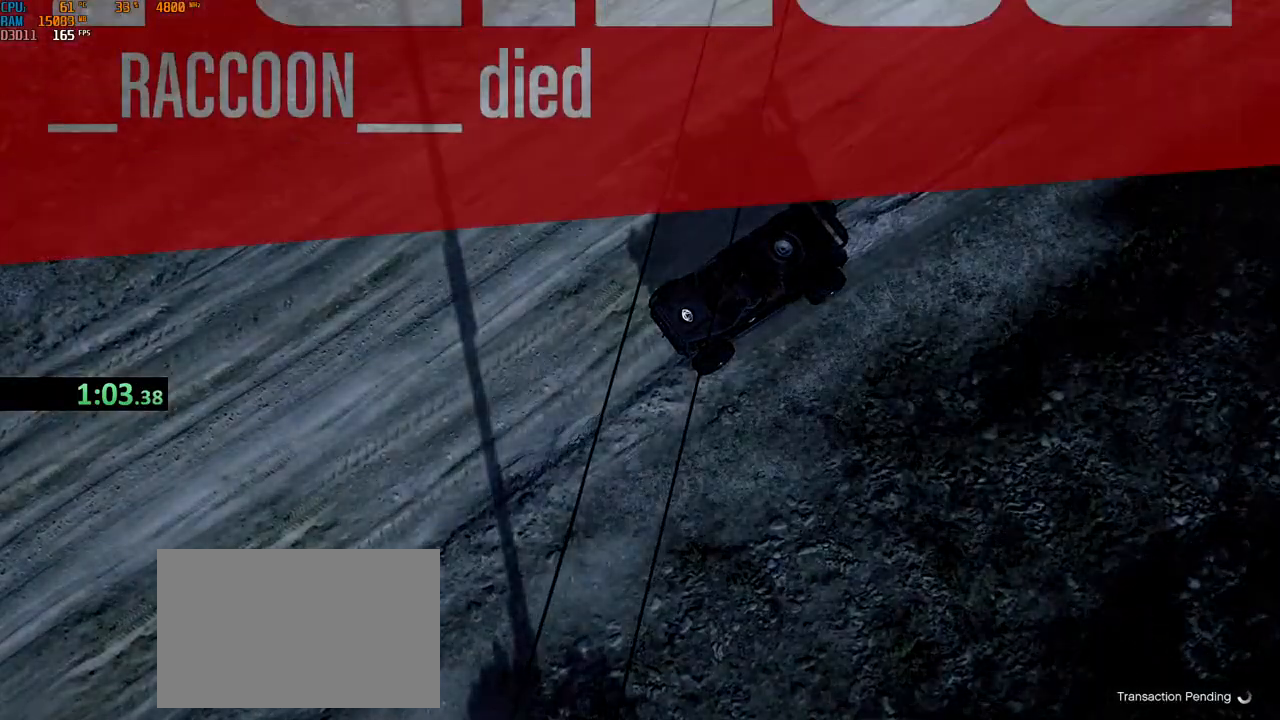
{"keys": [], "mouse": [], "events": []}
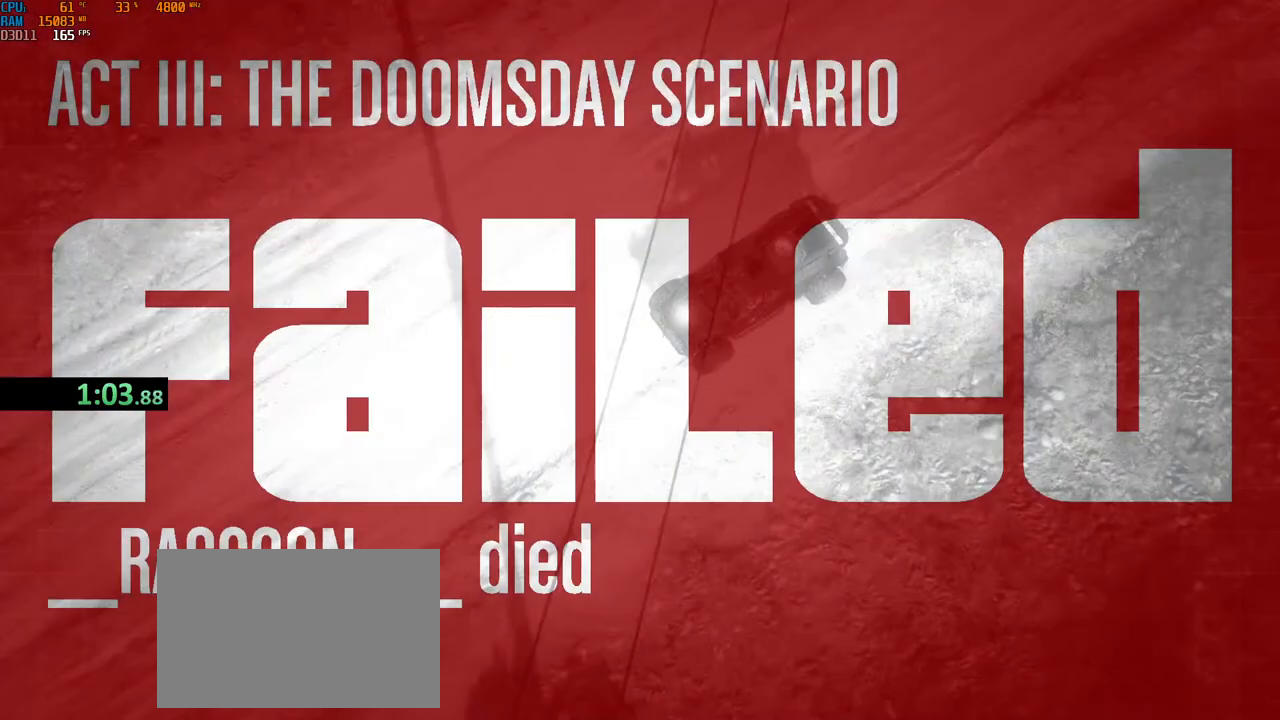
{"keys": [], "mouse": [], "events": []}
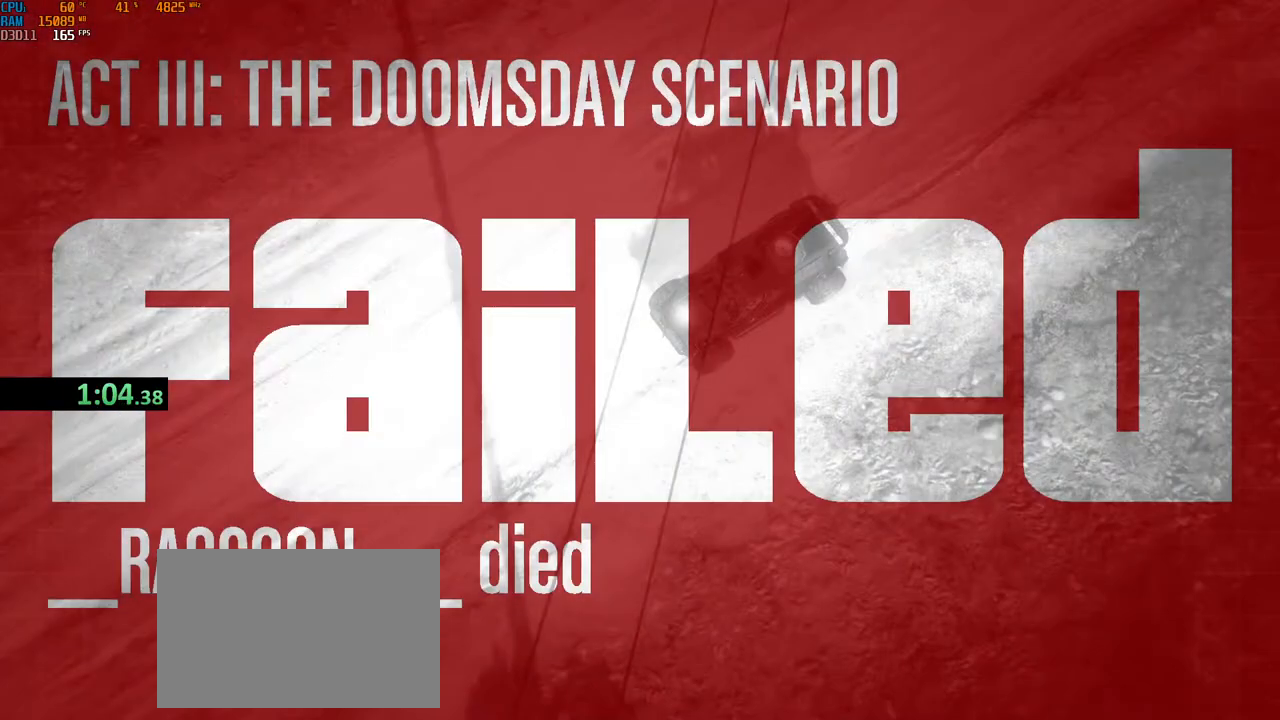
{"keys": [], "mouse": [], "events": []}
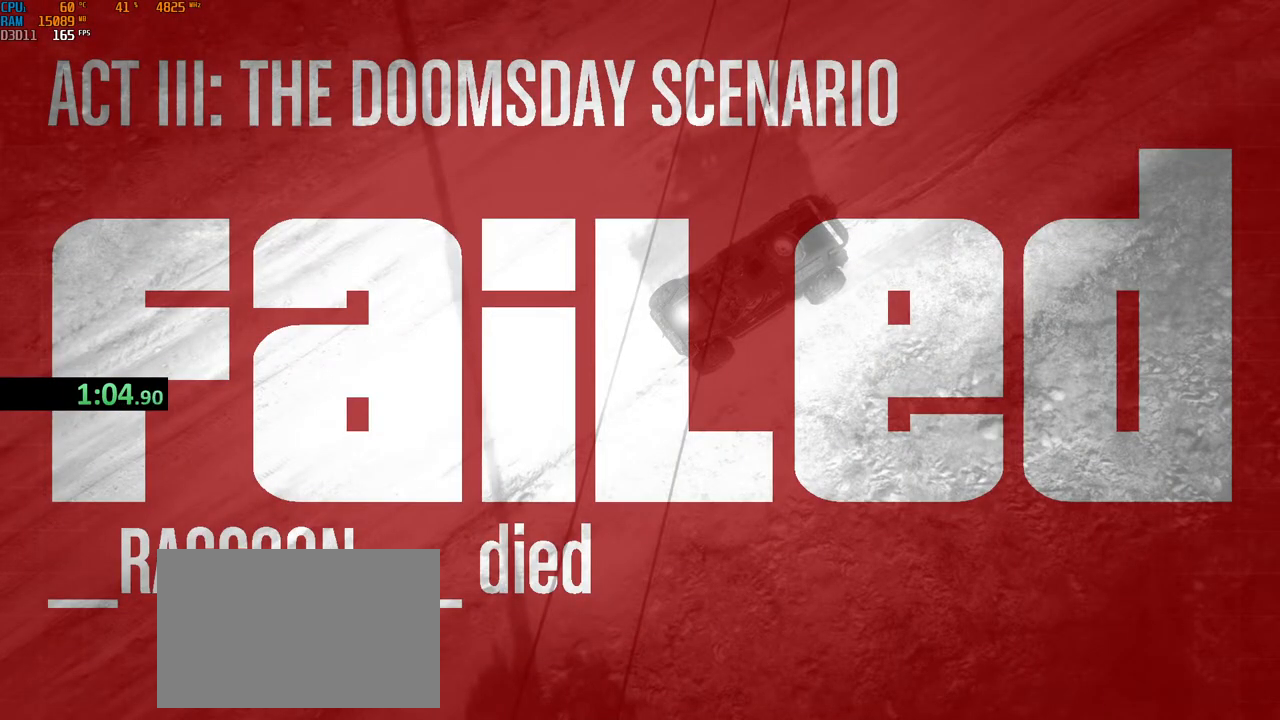
{"keys": [], "mouse": [], "events": []}
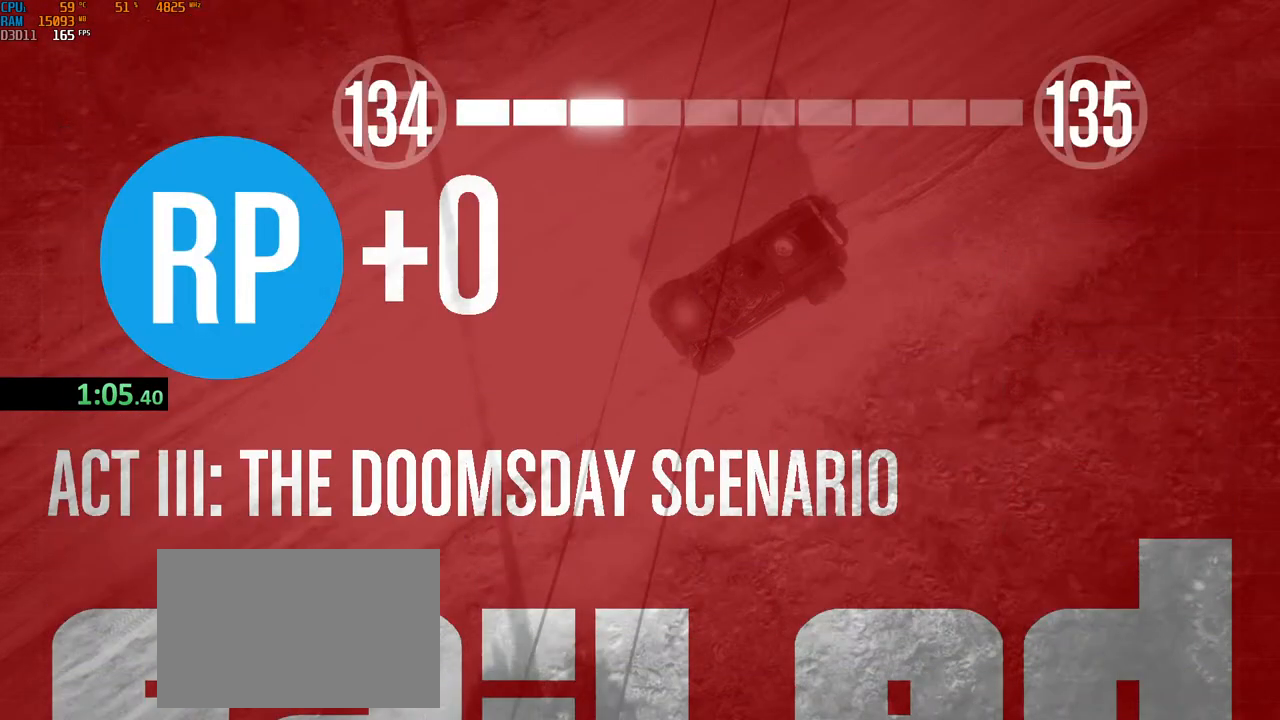
{"keys": [], "mouse": [], "events": []}
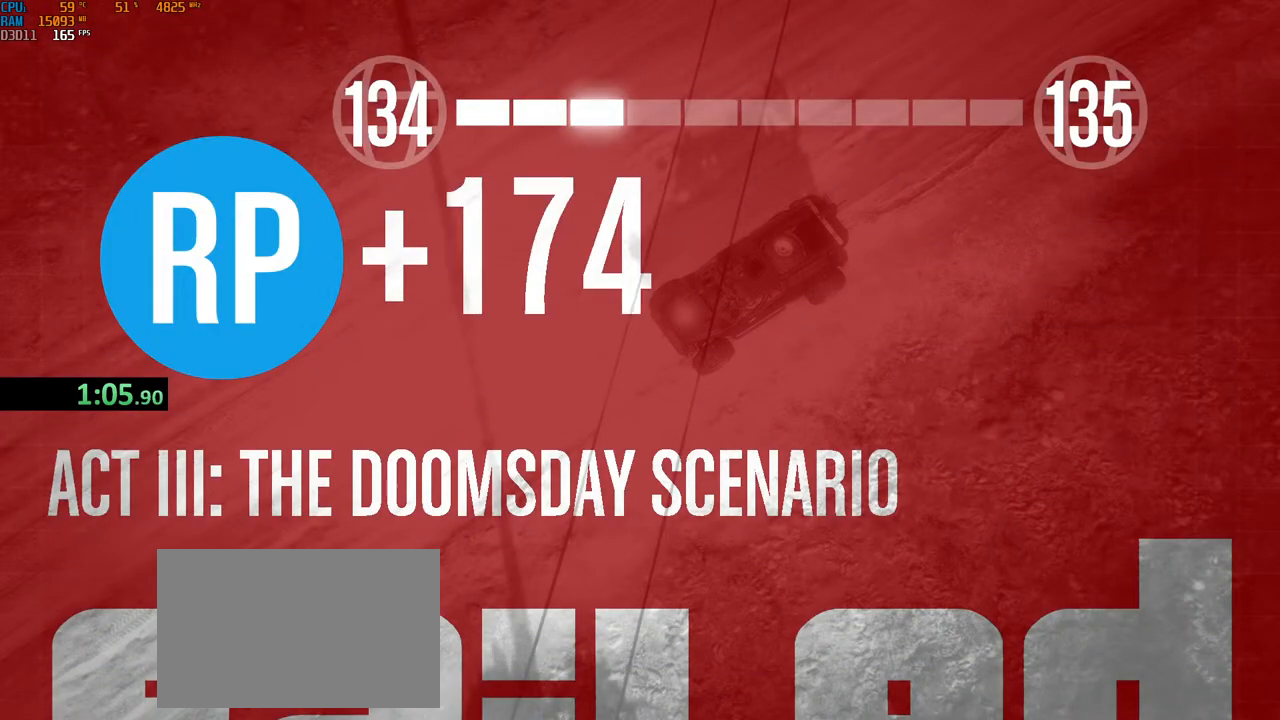
{"keys": [], "mouse": [], "events": []}
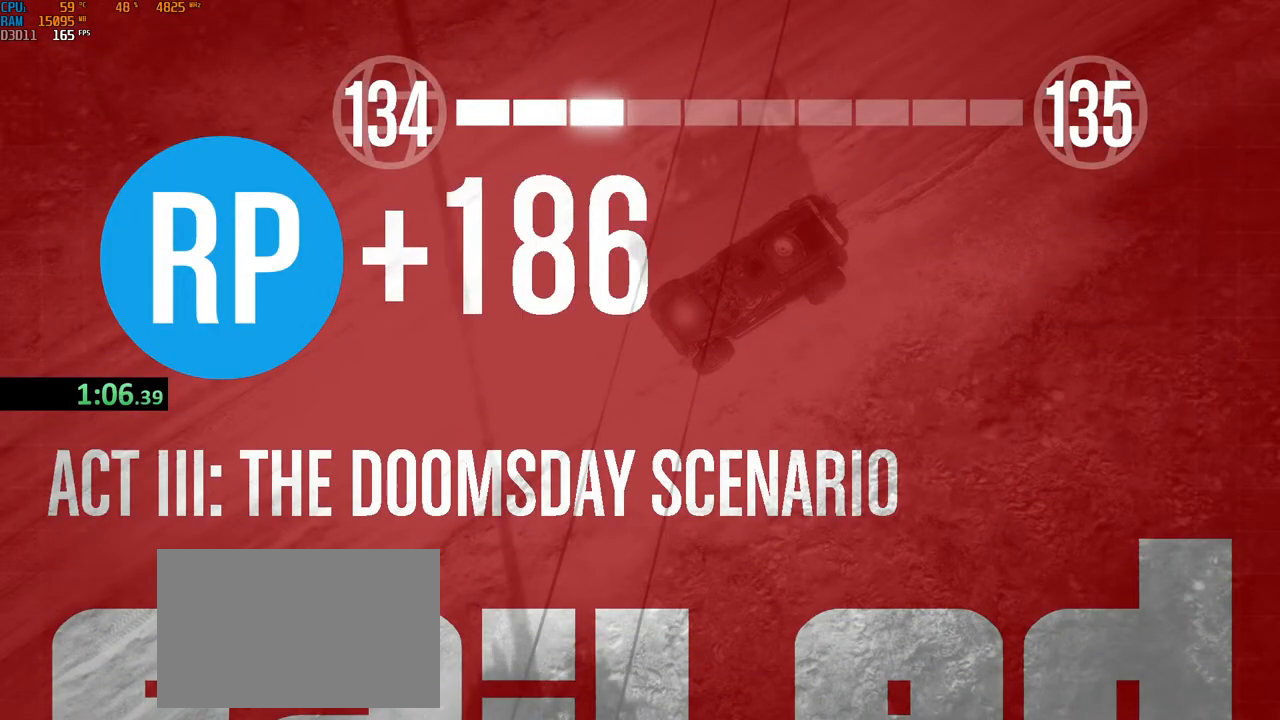
{"keys": [], "mouse": [], "events": []}
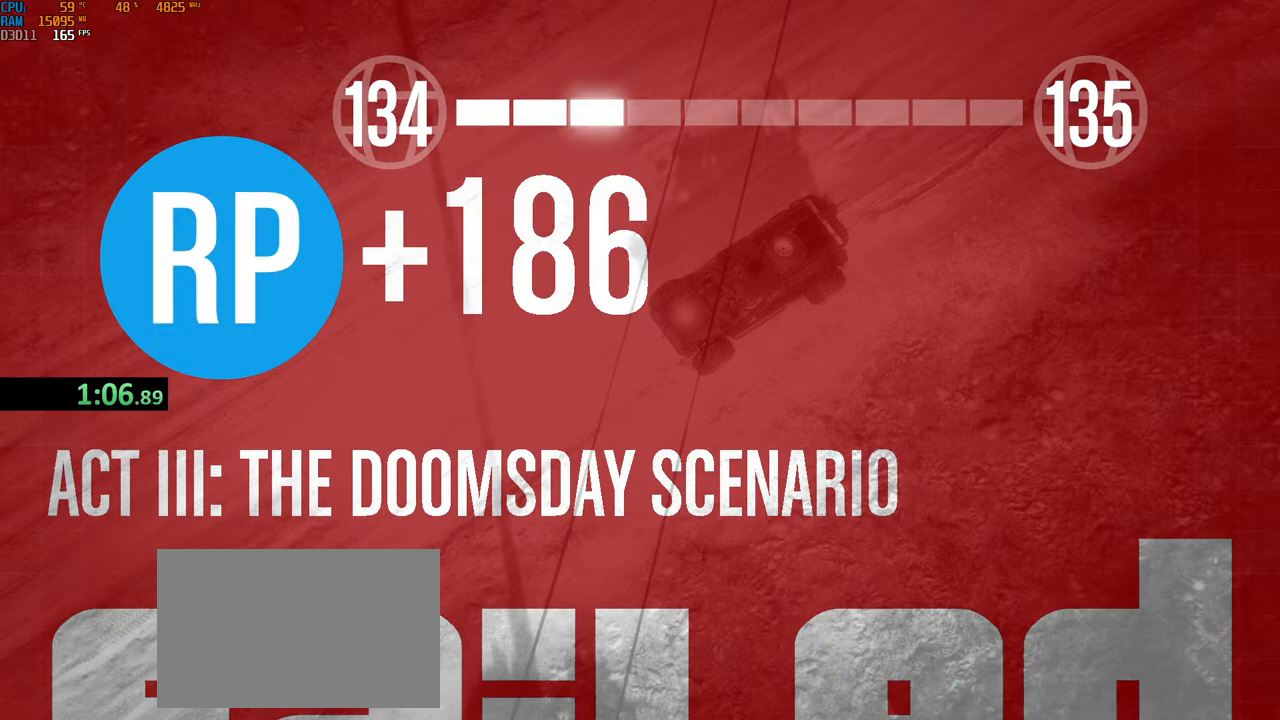
{"keys": [], "mouse": [], "events": []}
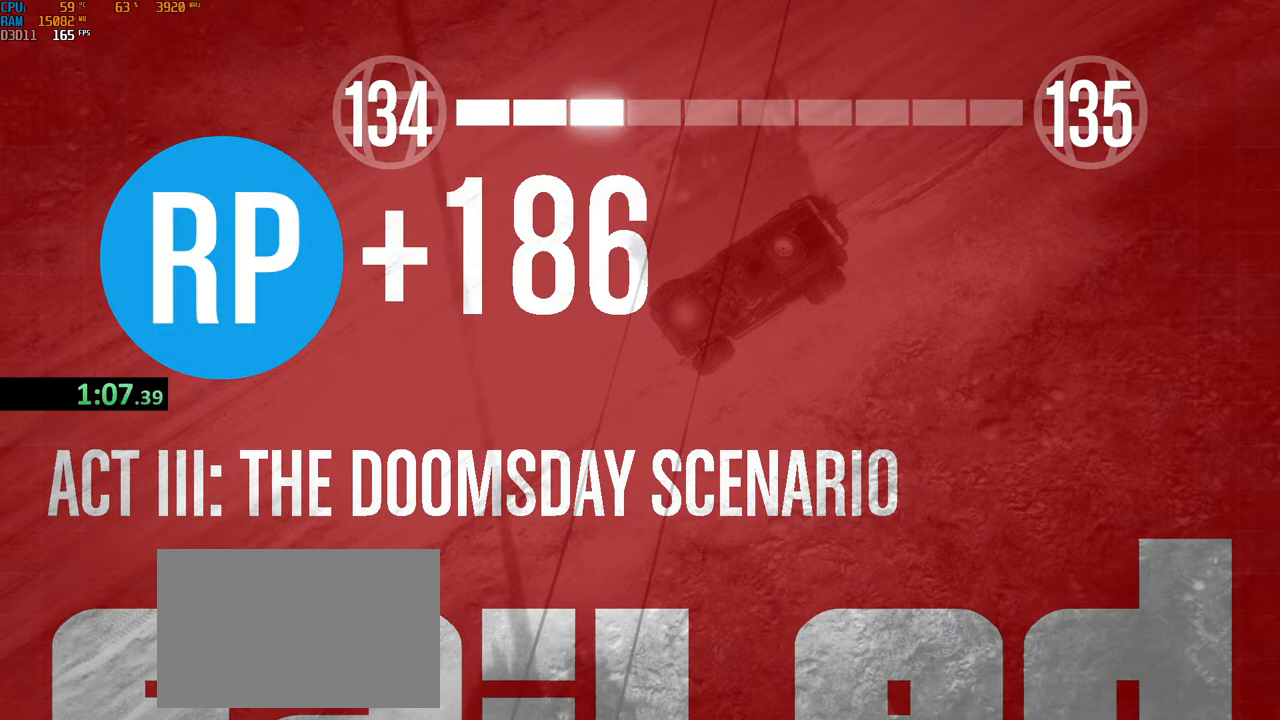
{"keys": [], "mouse": [], "events": []}
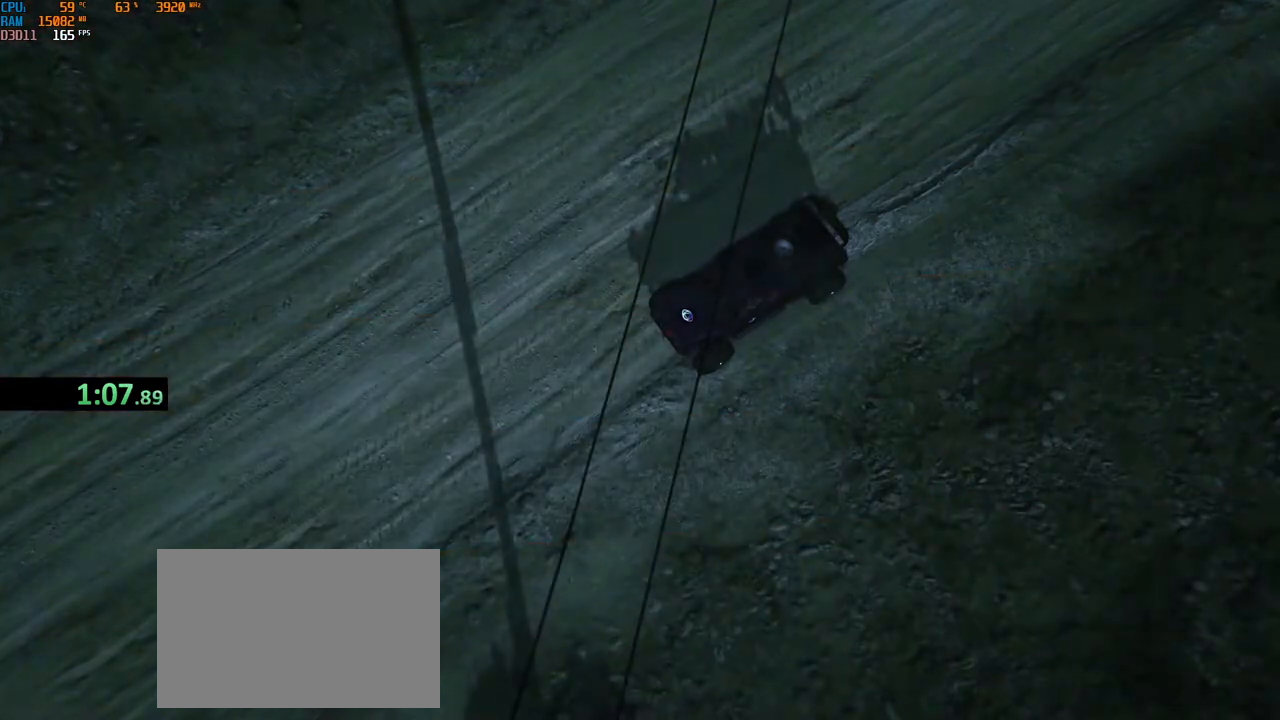
{"keys": ["alt"], "mouse": [], "events": [[400, "alt", "down"]]}
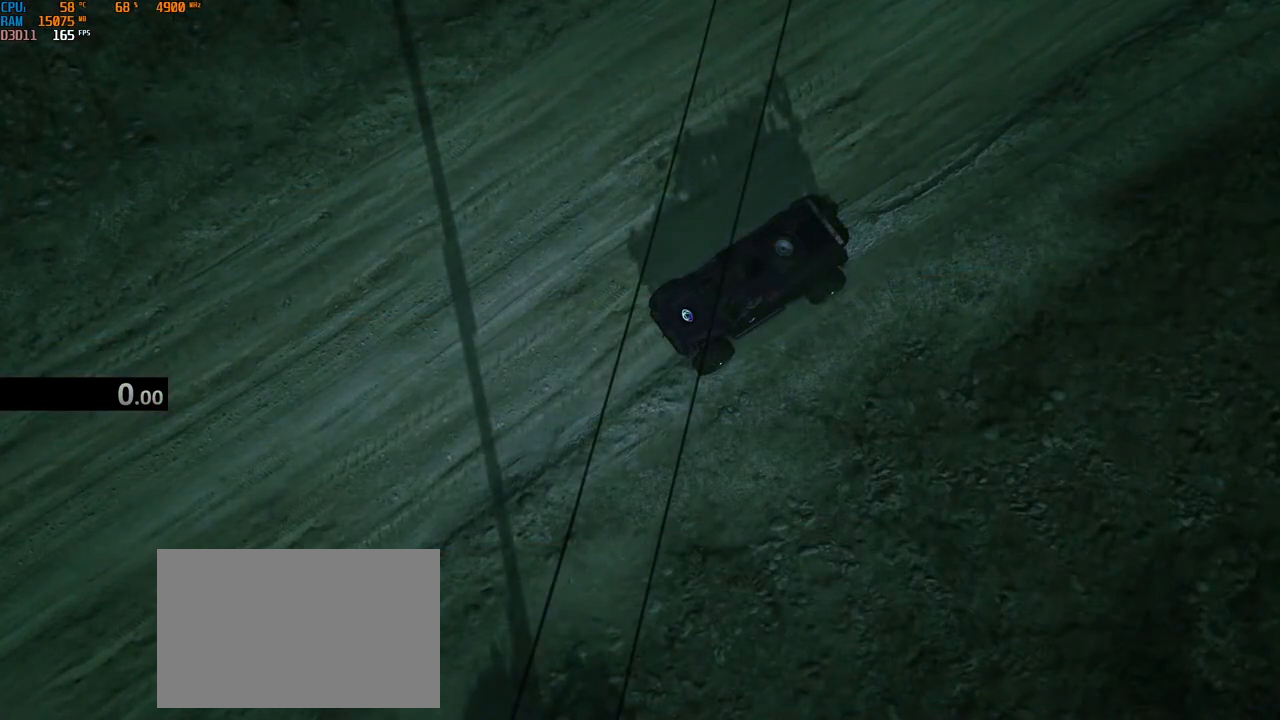
{"keys": ["alt"], "mouse": [], "events": [[317, "tab", "down"], [500, "tab", "up"]]}
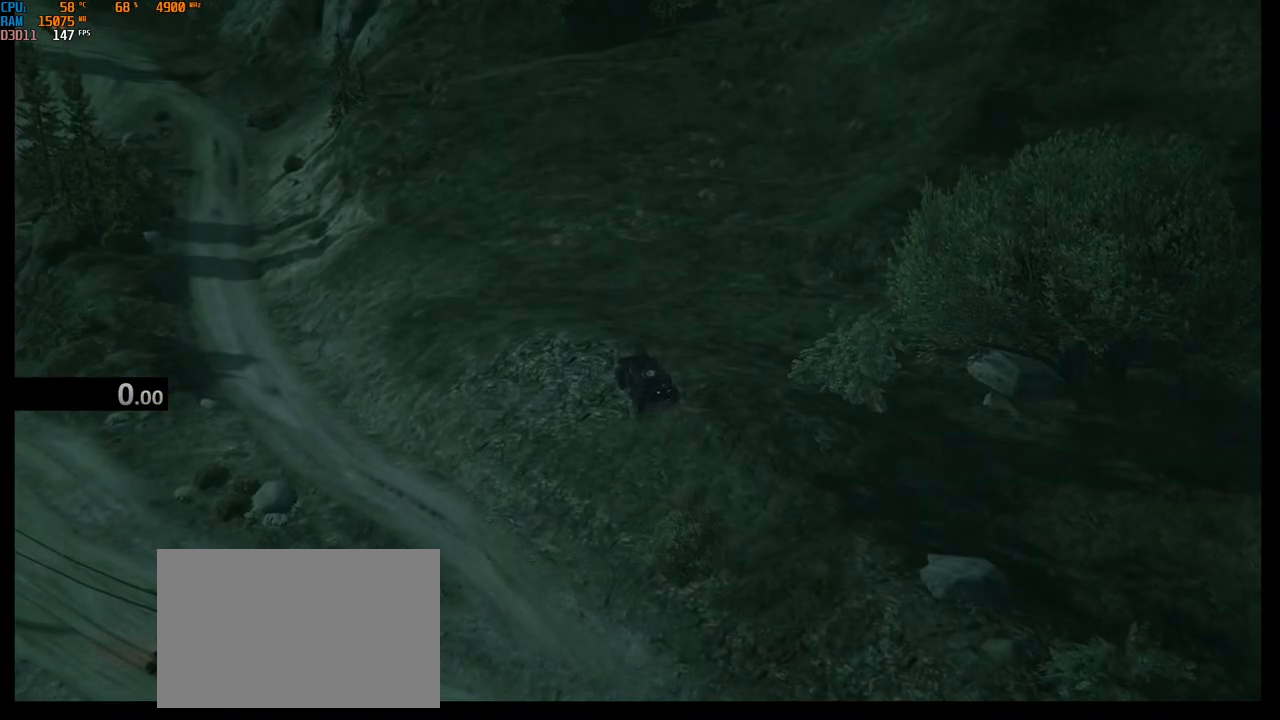
{"keys": ["alt"], "mouse": [], "events": []}
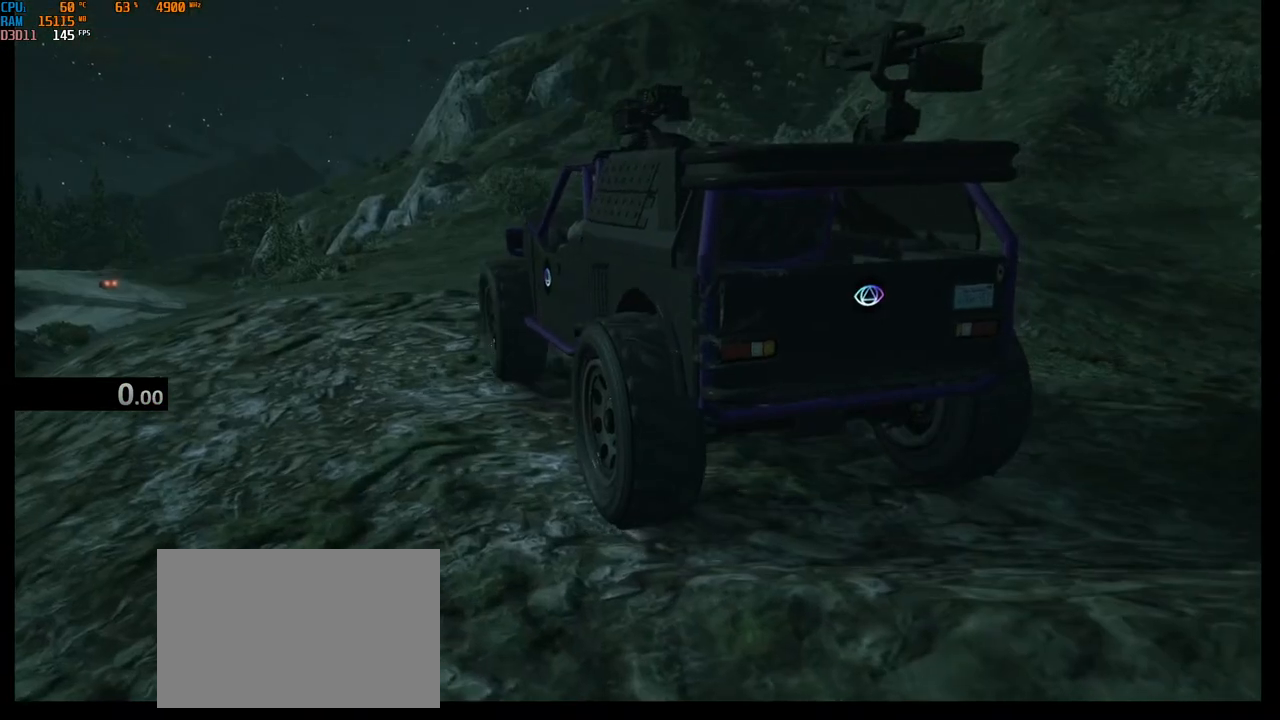
{"keys": ["w"], "mouse": [], "events": [[284, "alt", "up"], [500, "w", "down"]]}
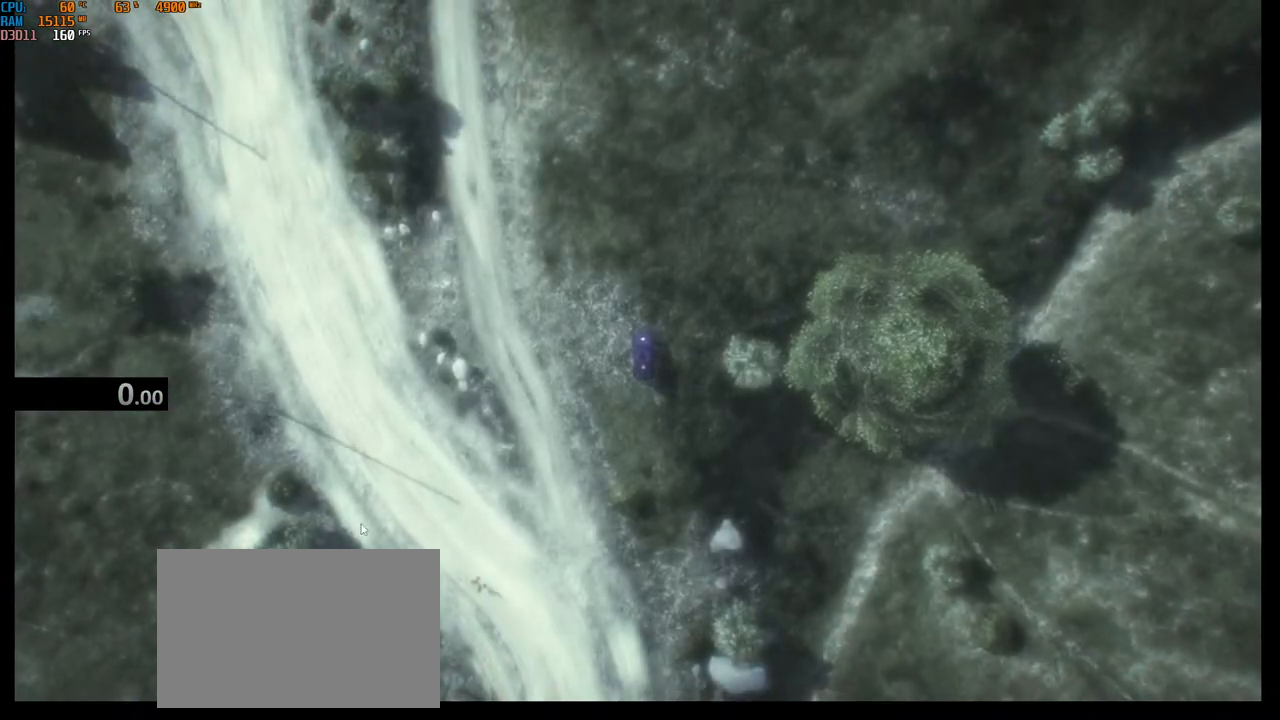
{"keys": [], "mouse": [], "events": [[100, "w", "up"], [184, "w", "down"], [267, "w", "up"], [334, "w", "down"], [450, "w", "up"]]}
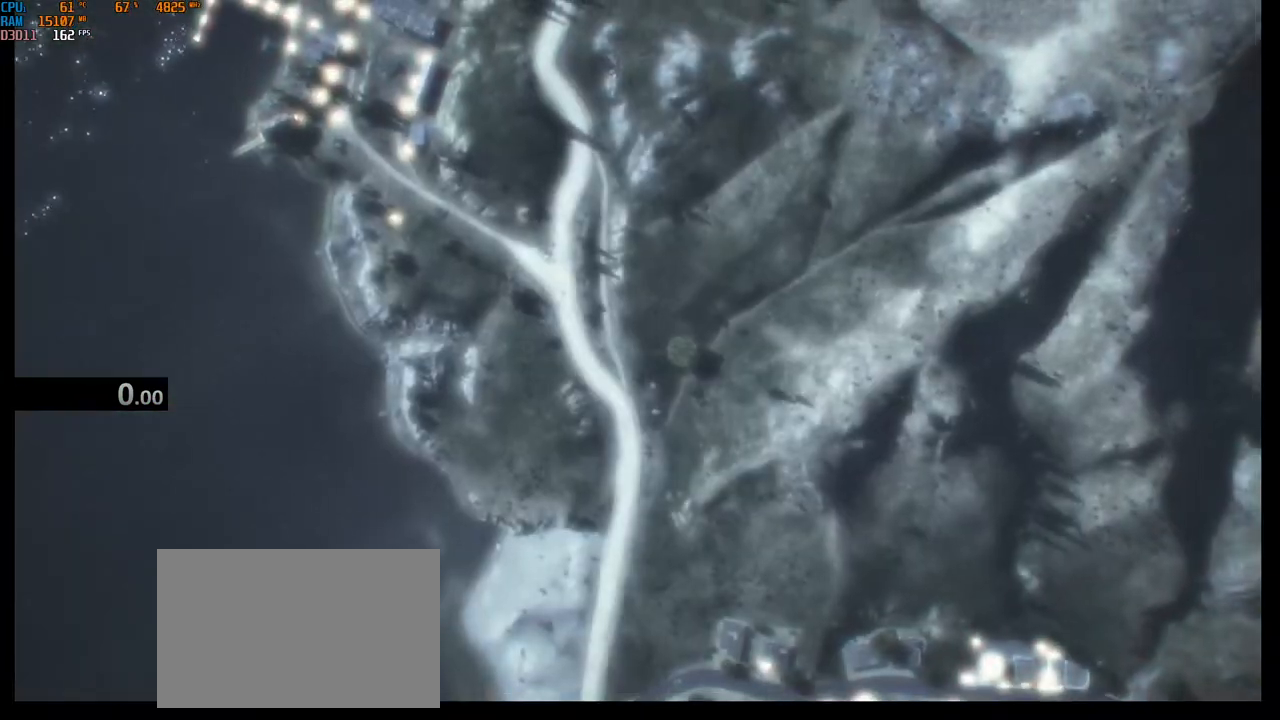
{"keys": [], "mouse": [], "events": []}
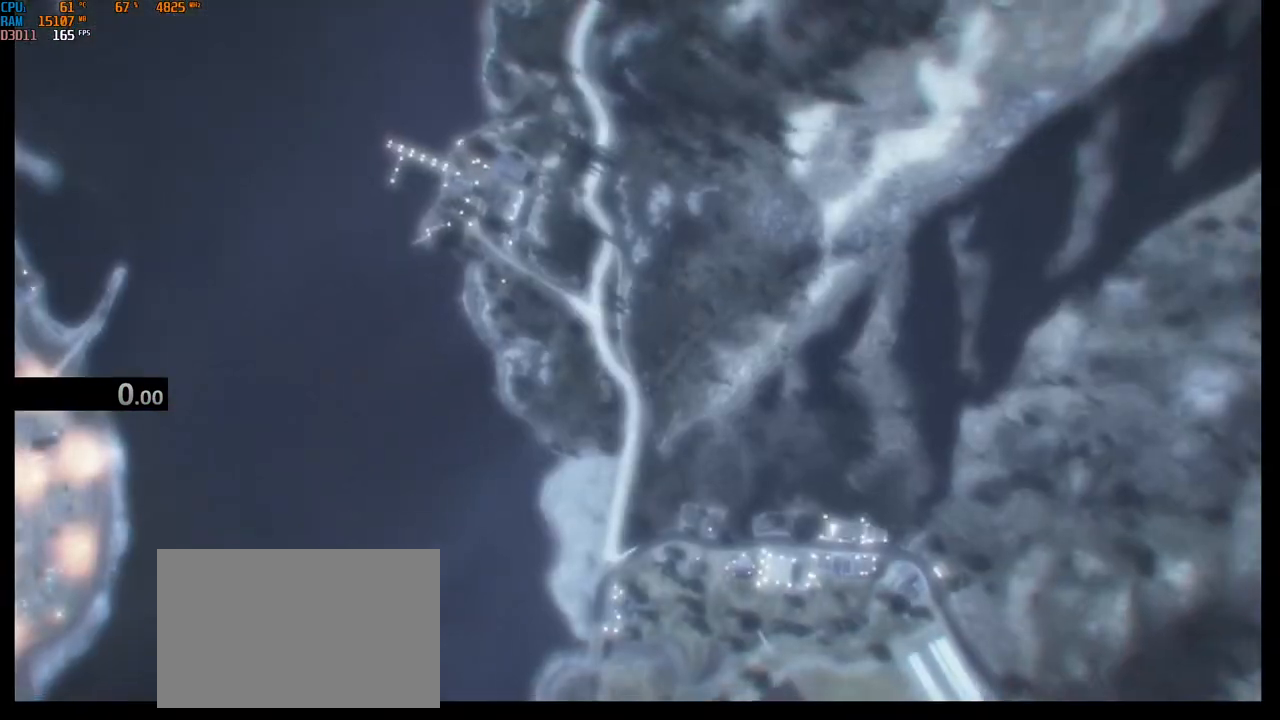
{"keys": [], "mouse": [], "events": []}
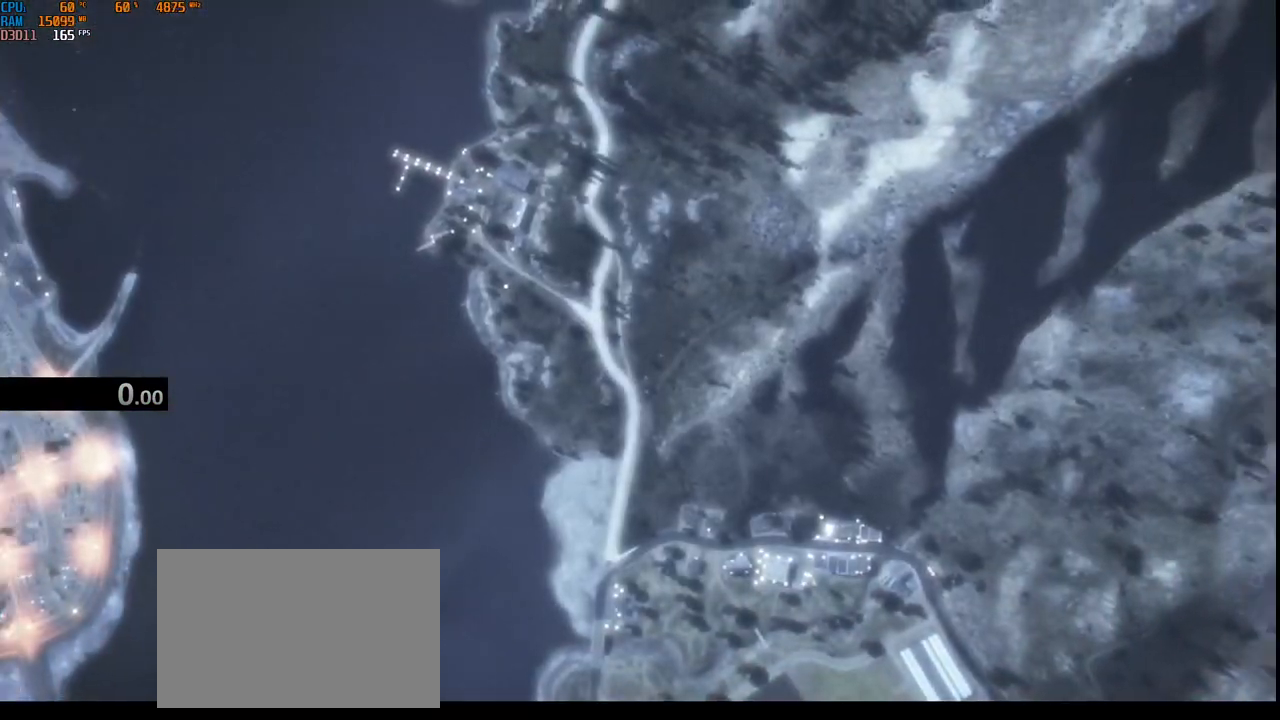
{"keys": ["e", "r"], "mouse": [], "events": [[217, "t", "down"], [284, "t", "up"], [400, "r", "down"], [484, "e", "down"]]}
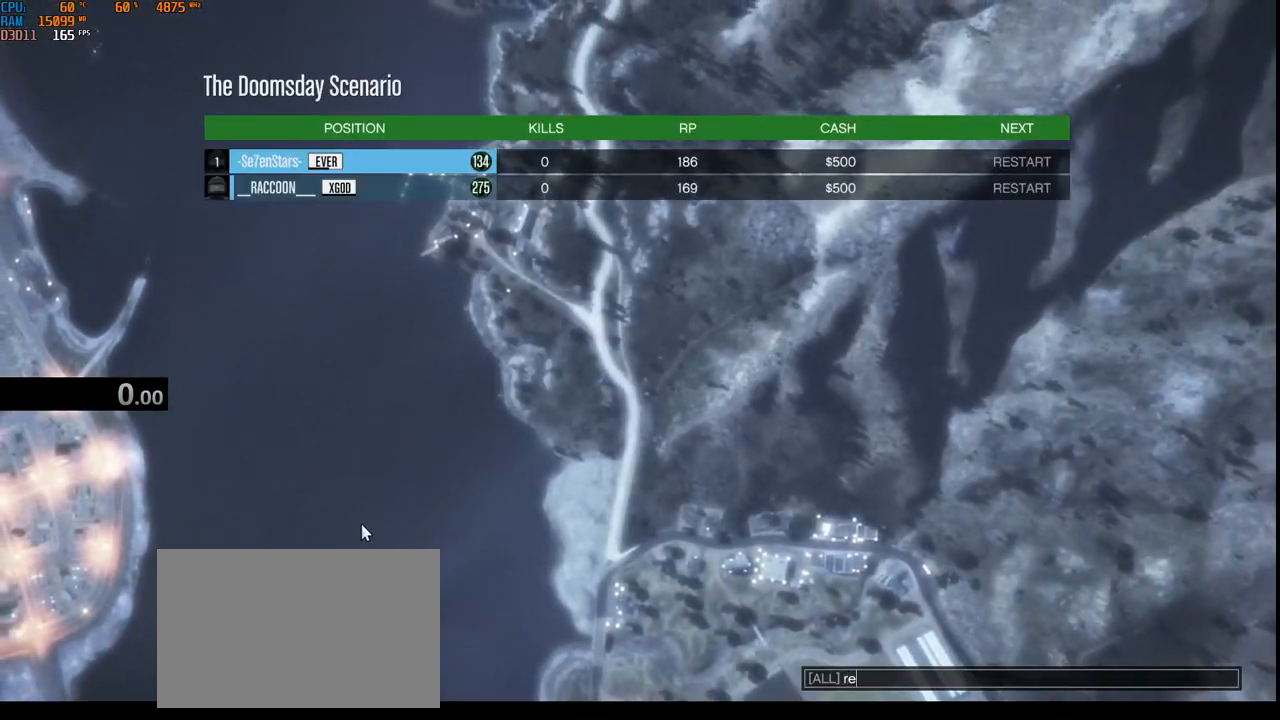
{"keys": [], "mouse": [], "events": [[34, "r", "up"], [84, "e", "up"], [150, "t", "down"], [250, "t", "up"]]}
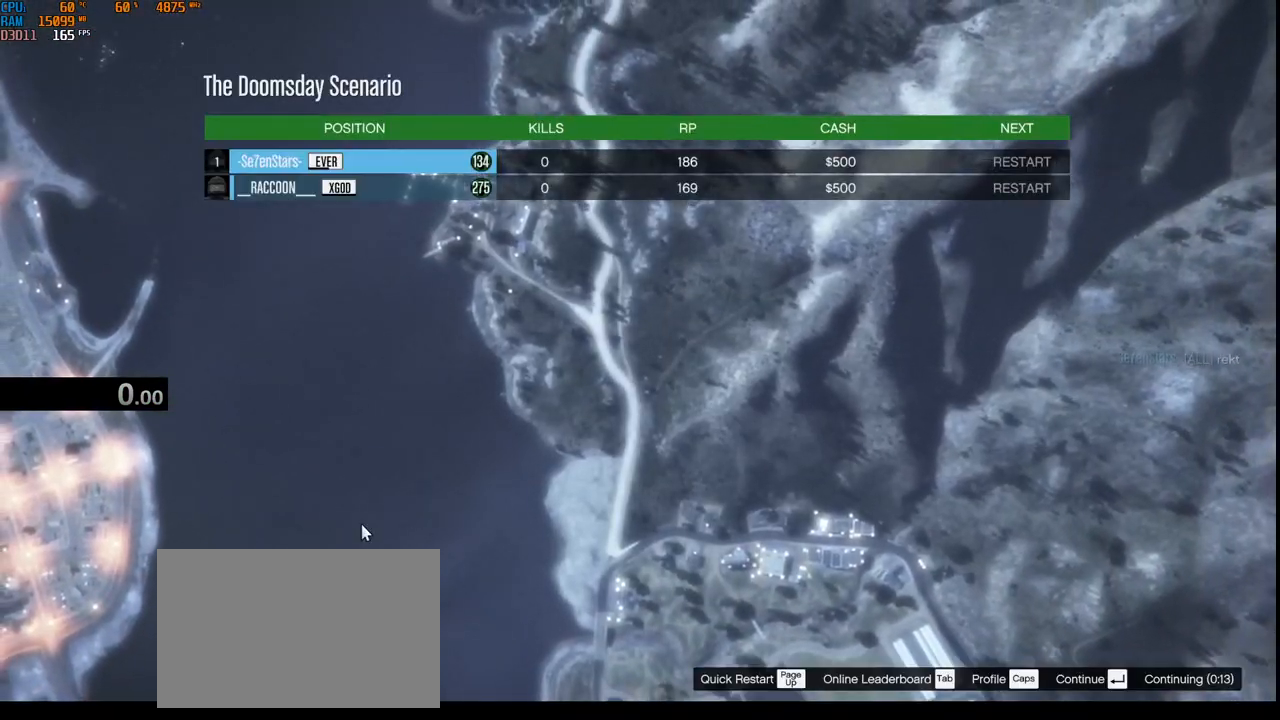
{"keys": [], "mouse": [], "events": []}
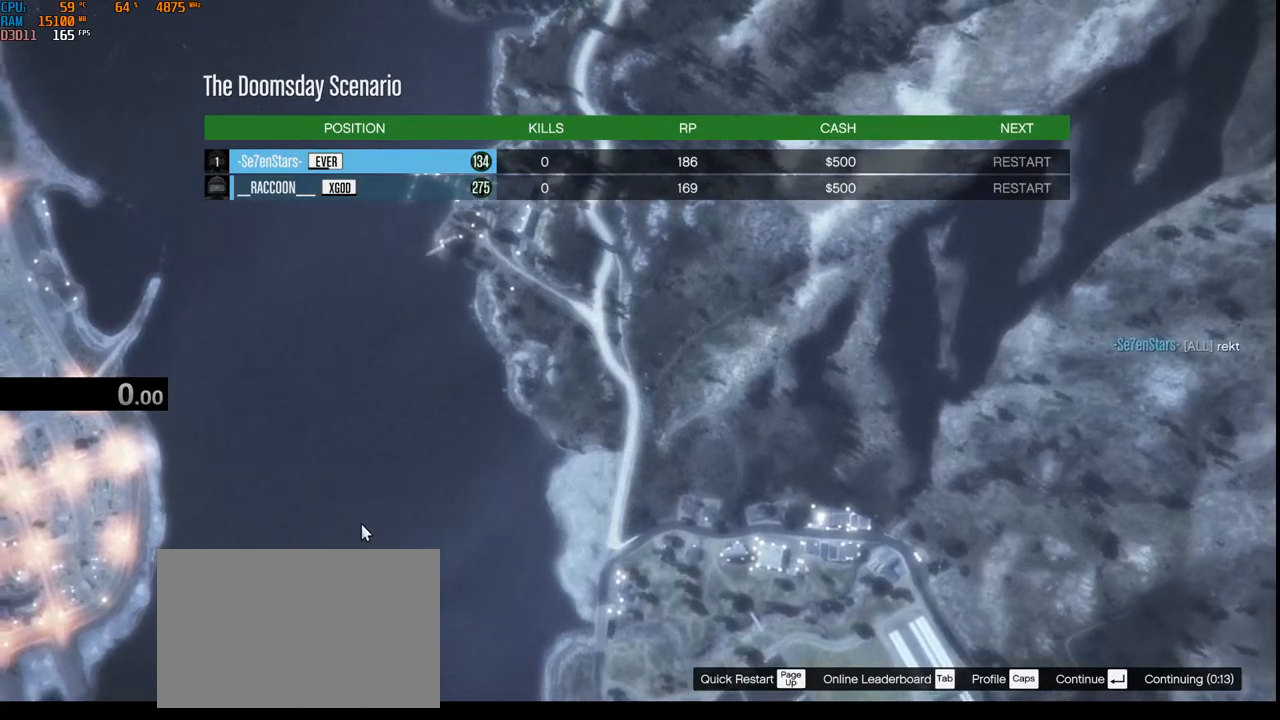
{"keys": ["ctrl"], "mouse": [], "events": [[267, "ctrl", "down"]]}
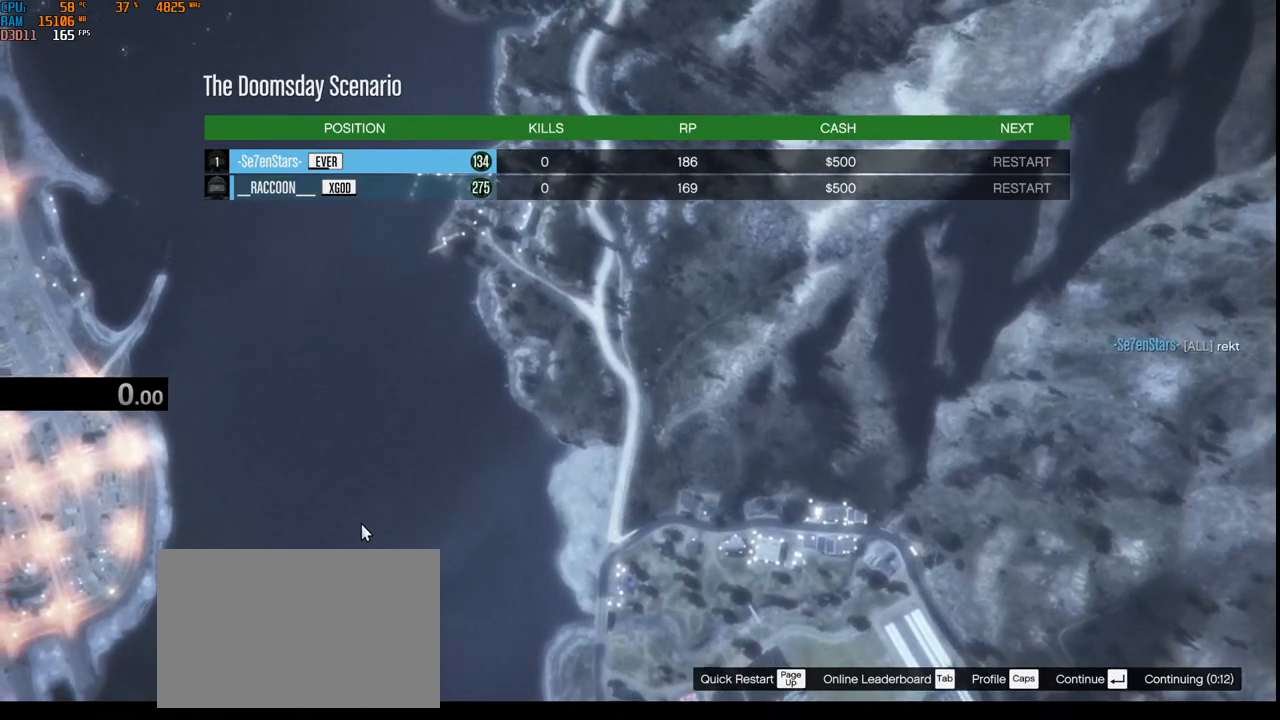
{"keys": [], "mouse": [], "events": [[67, "ctrl", "up"]]}